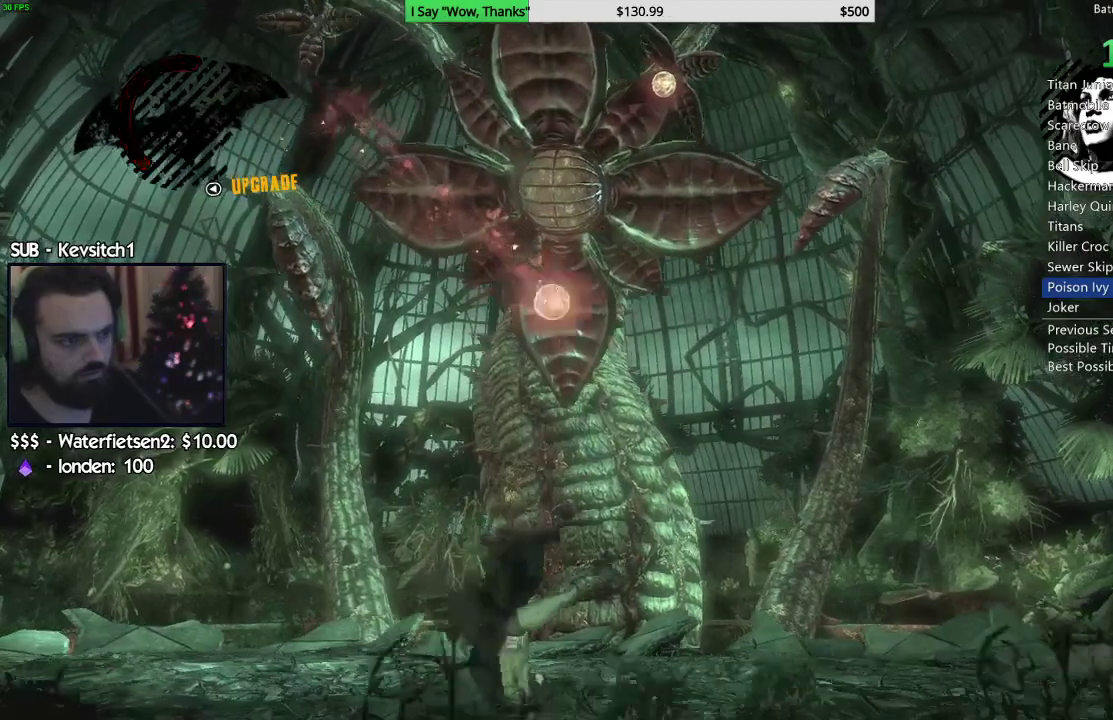
Gameplay with a controller (PlayStation layout); each line is a JSON object with the inputs held at the frame after it. "events" lists button and stick changes between this image and that frame as [ms after this image, input, new state], when the widget could be followed in between.
{"buttons": [], "left_stick": "left", "right_stick": "center", "events": [[250, "CROSS", "down"], [367, "CROSS", "up"], [433, "CROSS", "down"], [500, "CROSS", "up"]]}
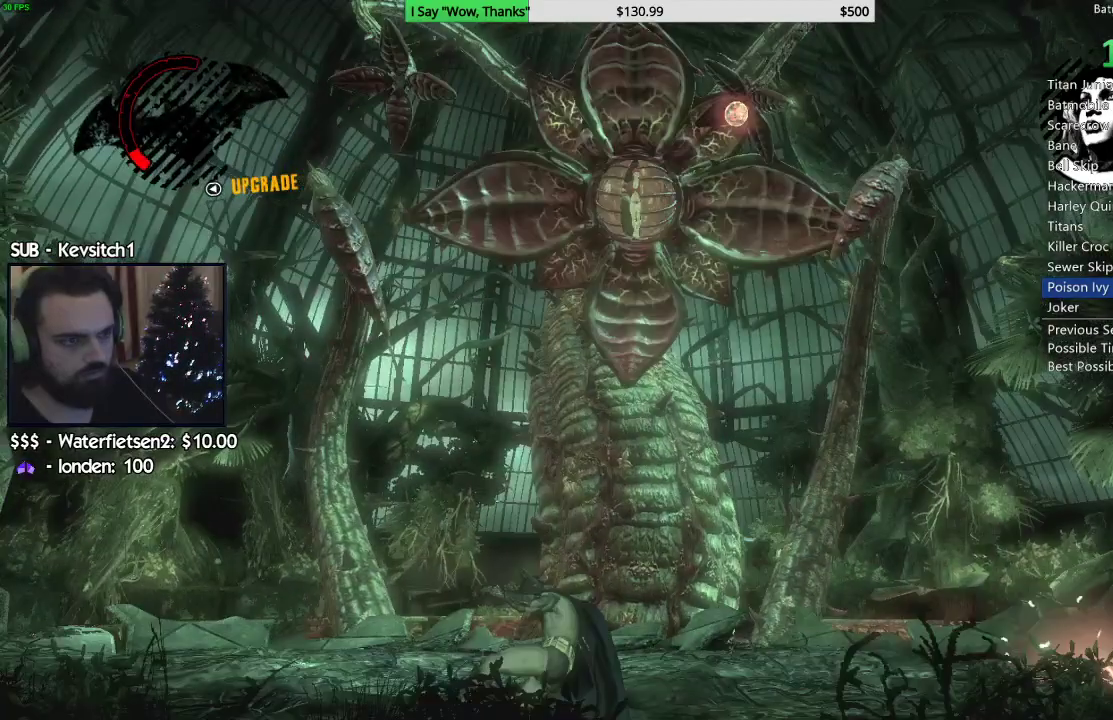
{"buttons": [], "left_stick": "left", "right_stick": "center", "events": [[83, "CROSS", "down"], [167, "CROSS", "up"]]}
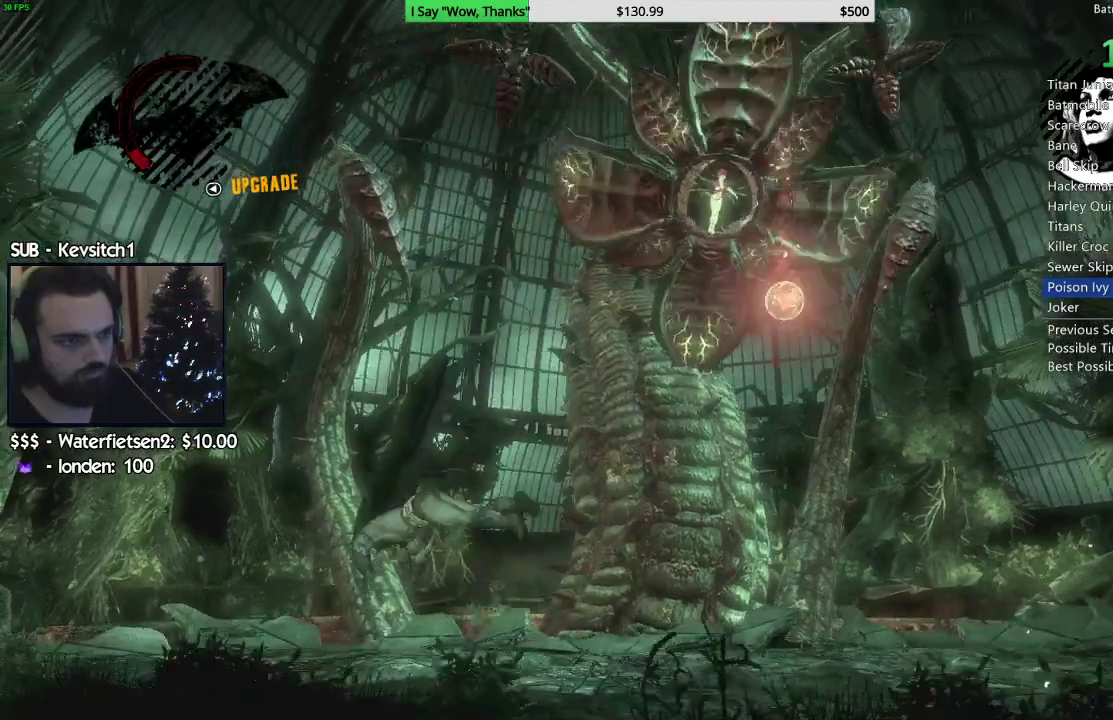
{"buttons": [], "left_stick": "up", "right_stick": "center", "events": [[17, "L1", "down"], [17, "L2", "down"], [33, "left_stick", "up"], [67, "L1", "up"], [150, "L2", "up"], [217, "L2", "down"], [250, "L1", "down"], [300, "L1", "up"], [317, "L2", "up"], [400, "L2", "down"], [483, "L2", "up"]]}
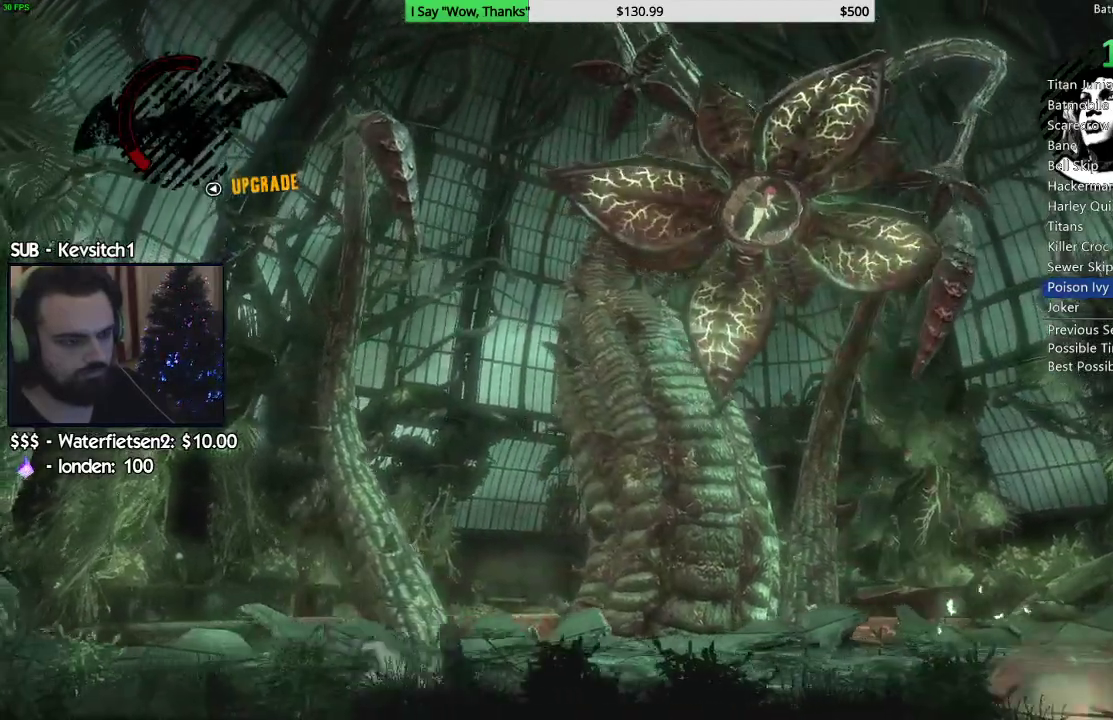
{"buttons": [], "left_stick": "center", "right_stick": "center"}
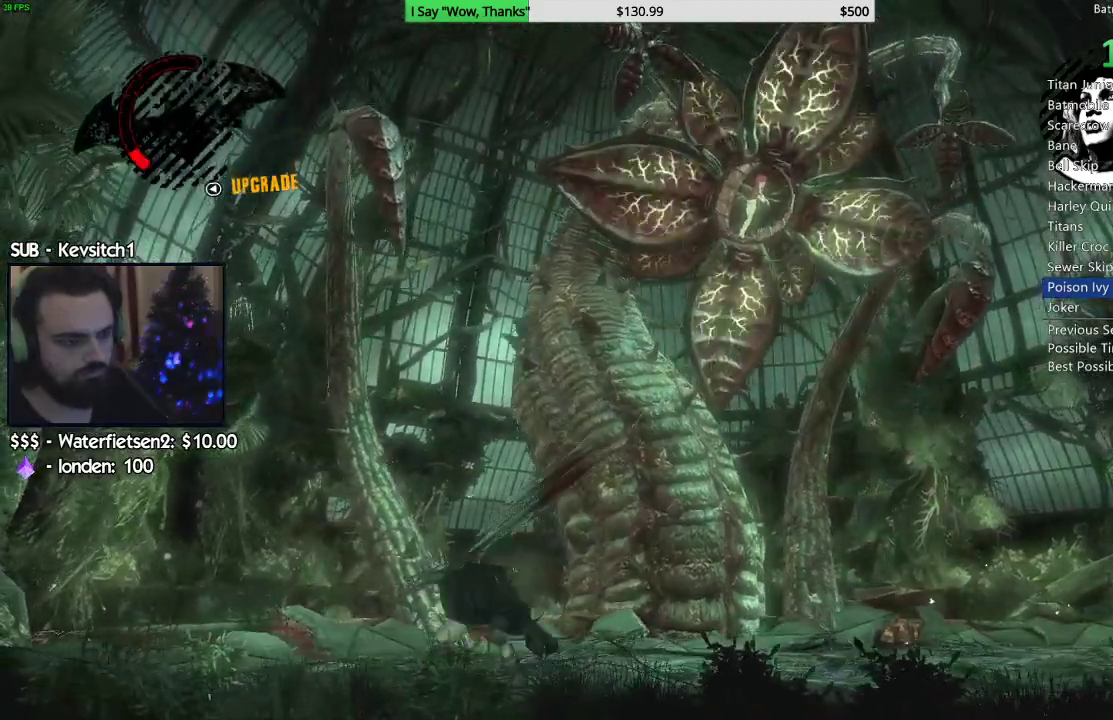
{"buttons": ["L1", "L2"], "left_stick": "right", "right_stick": "center", "events": [[67, "left_stick", "right"], [267, "L2", "down"], [383, "L2", "up"], [433, "L2", "down"], [450, "L1", "down"]]}
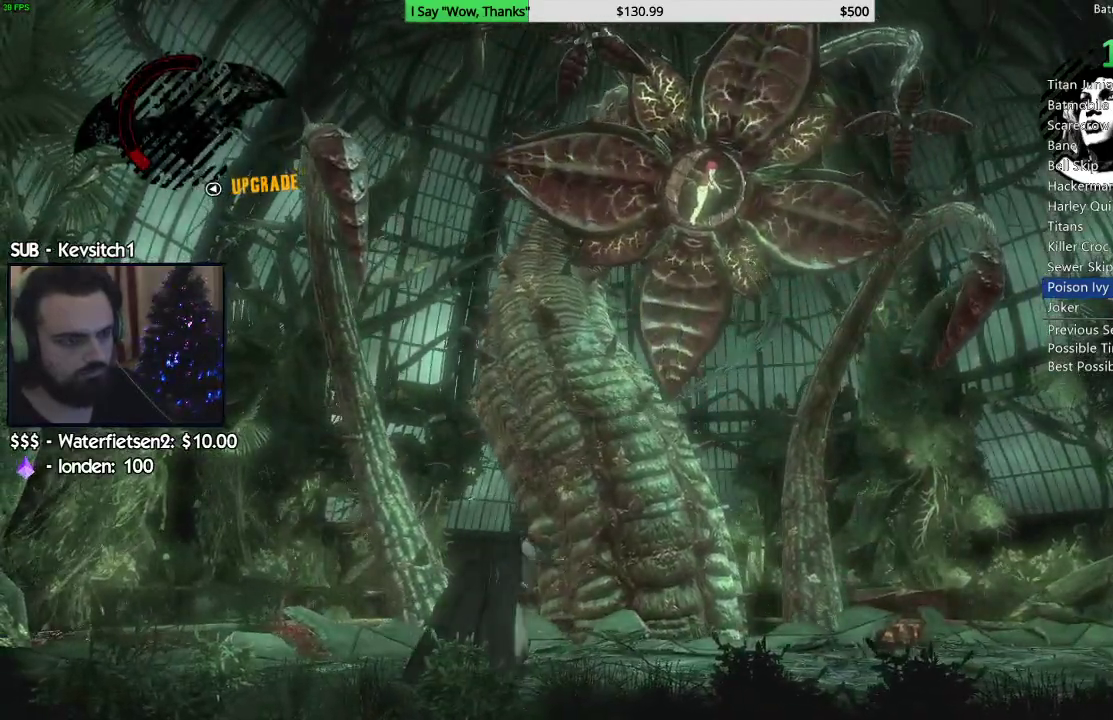
{"buttons": ["L2"], "left_stick": "right", "right_stick": "center", "events": [[183, "L1", "up"], [233, "L1", "down"], [483, "L1", "up"]]}
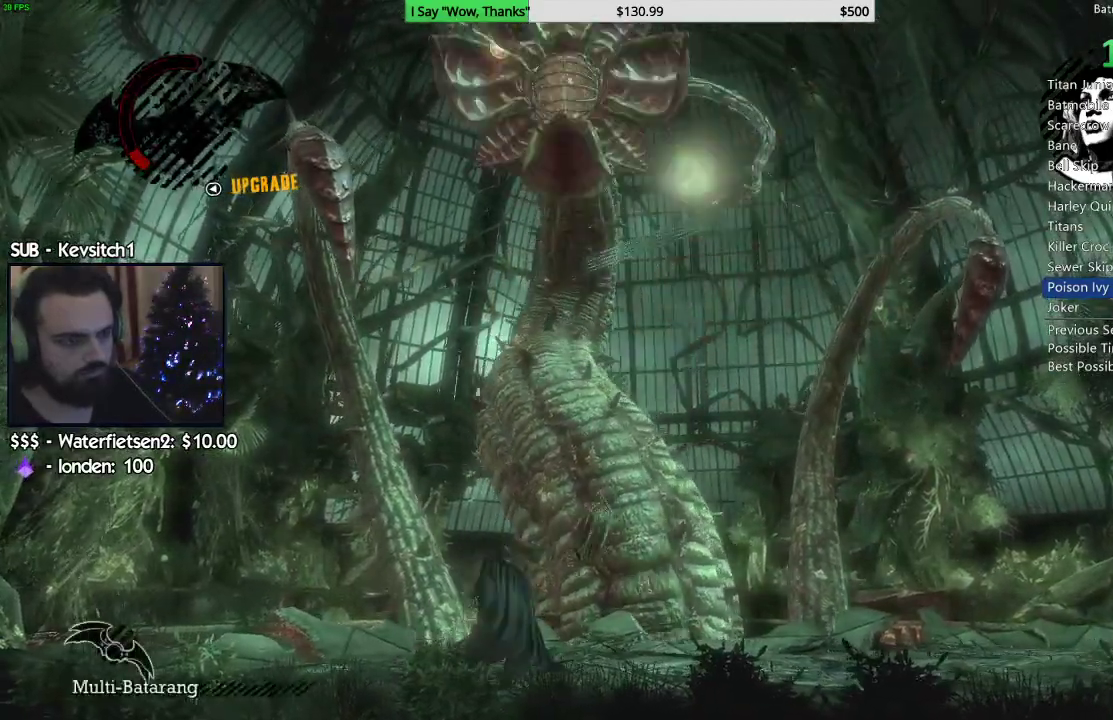
{"buttons": ["L2"], "left_stick": "right", "right_stick": "center", "events": [[83, "R2", "down"], [250, "R2", "up"]]}
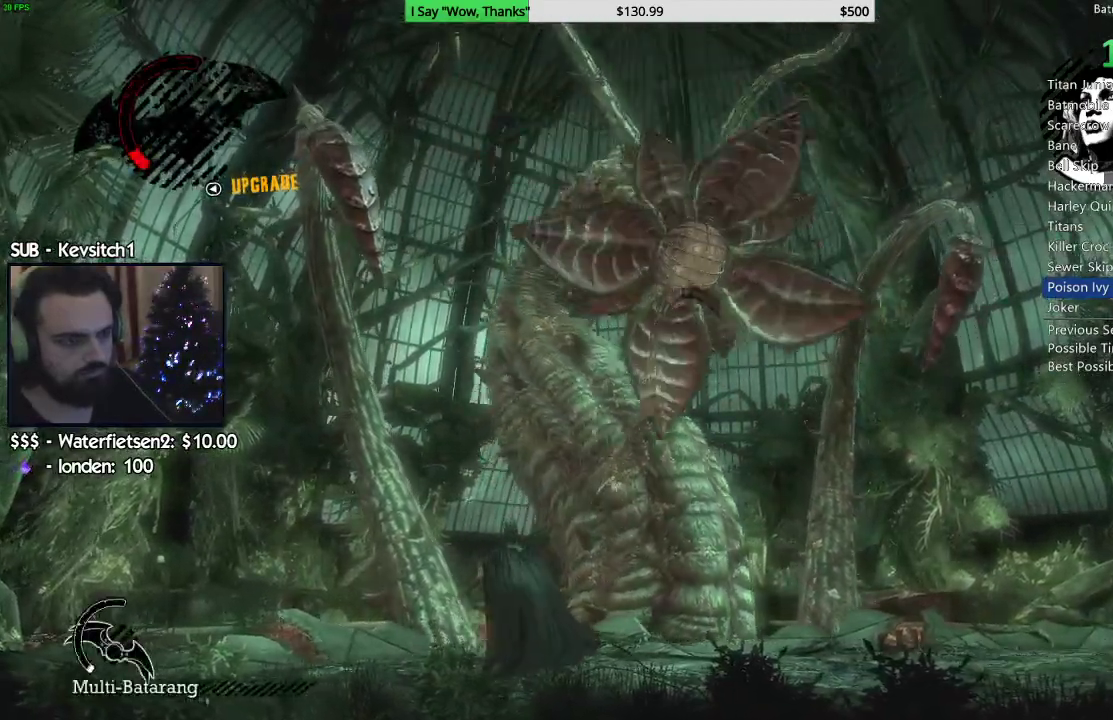
{"buttons": ["L2"], "left_stick": "right", "right_stick": "center", "events": []}
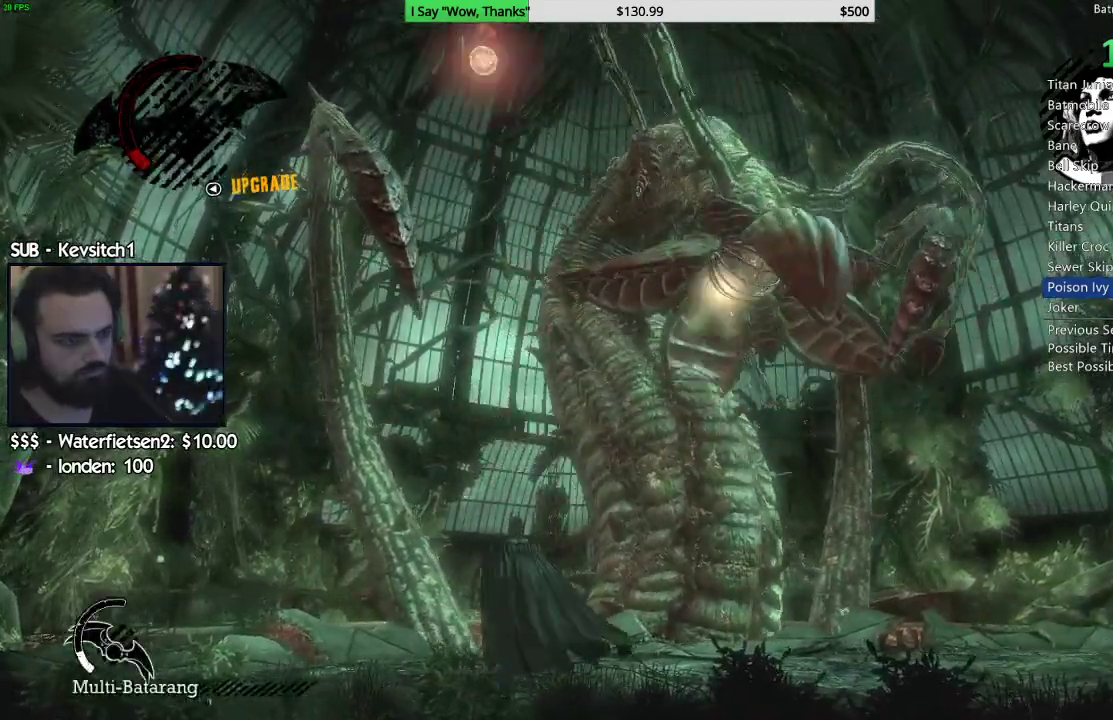
{"buttons": ["CROSS"], "left_stick": "right", "right_stick": "center", "events": [[233, "R2", "down"], [350, "R2", "up"], [367, "L2", "up"], [467, "CROSS", "down"]]}
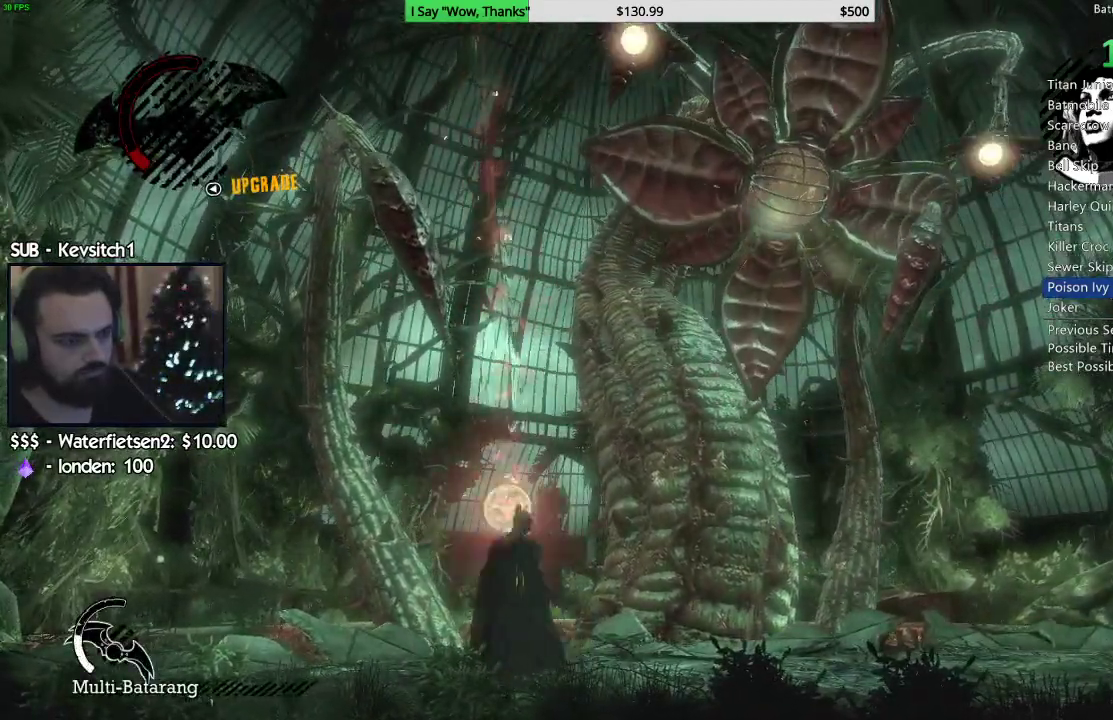
{"buttons": ["CROSS"], "left_stick": "right", "right_stick": "center", "events": [[67, "CROSS", "up"], [100, "CROSS", "down"], [217, "CROSS", "up"], [233, "CROSS", "down"], [350, "CROSS", "up"], [400, "CROSS", "down"]]}
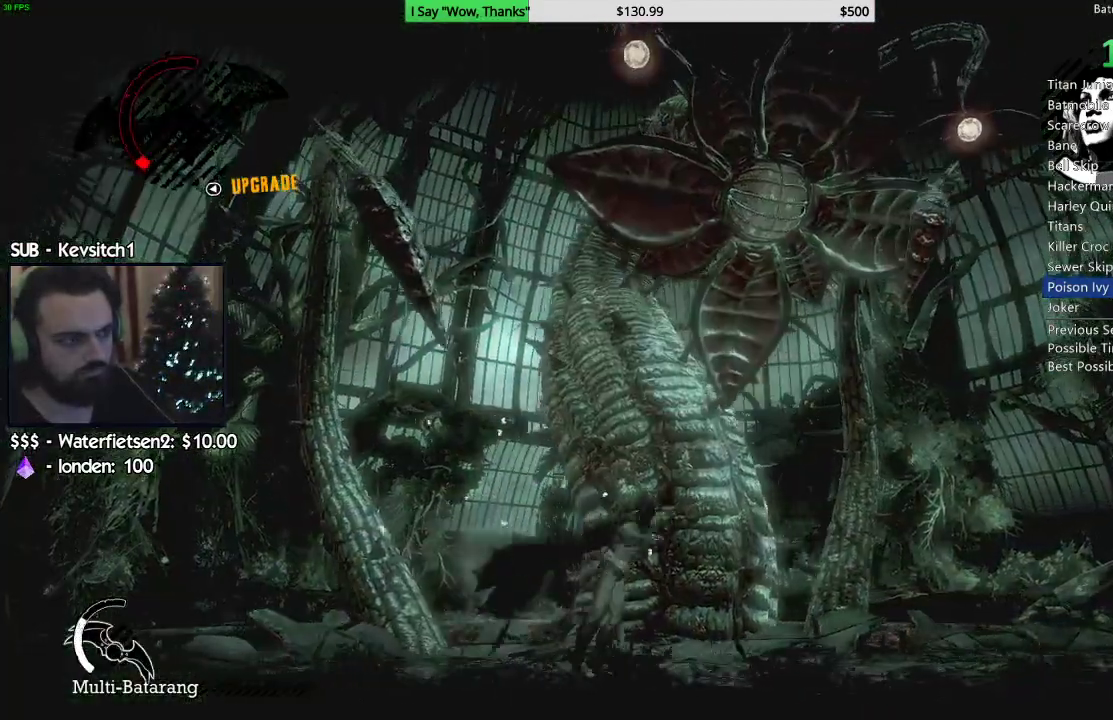
{"buttons": [], "left_stick": "right", "right_stick": "center", "events": [[17, "CROSS", "up"], [83, "CROSS", "down"], [200, "CROSS", "up"]]}
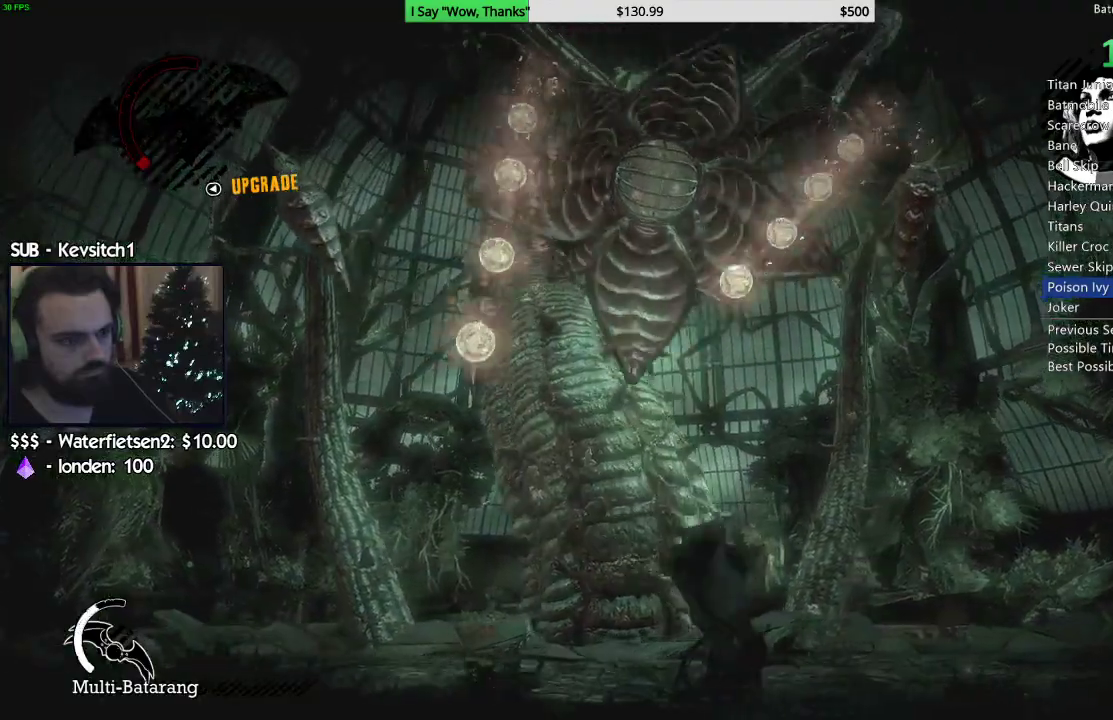
{"buttons": ["L2"], "left_stick": "up", "right_stick": "center", "events": [[283, "left_stick", "up"], [433, "L1", "down"], [433, "L2", "down"], [500, "L1", "up"]]}
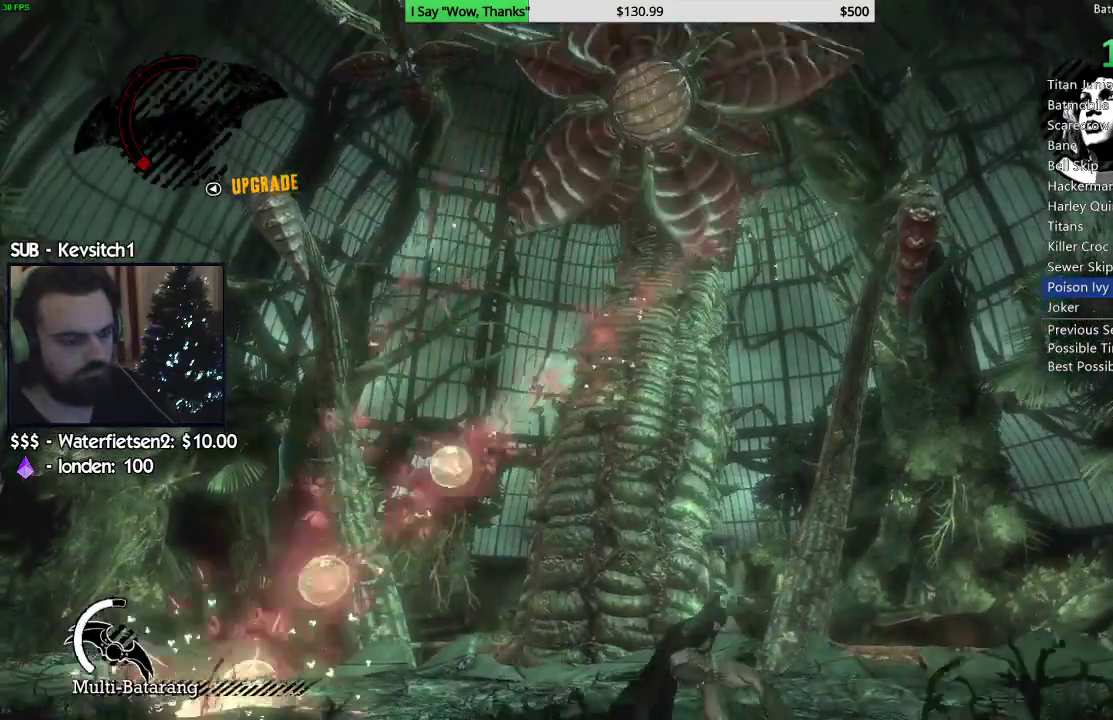
{"buttons": ["L2", "R2"], "left_stick": "center", "right_stick": "center"}
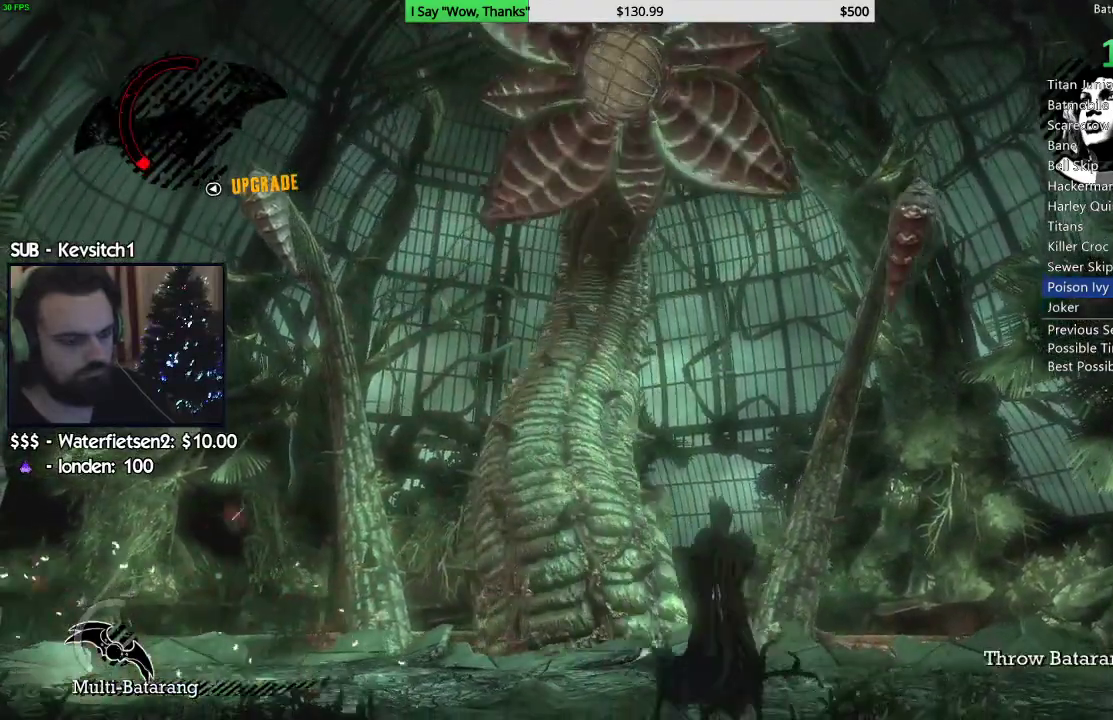
{"buttons": [], "left_stick": "down", "right_stick": "center", "events": [[167, "R2", "up"], [267, "L2", "up"], [300, "left_stick", "down"], [383, "L1", "down"], [383, "L2", "down"], [450, "L1", "up"], [483, "L2", "up"]]}
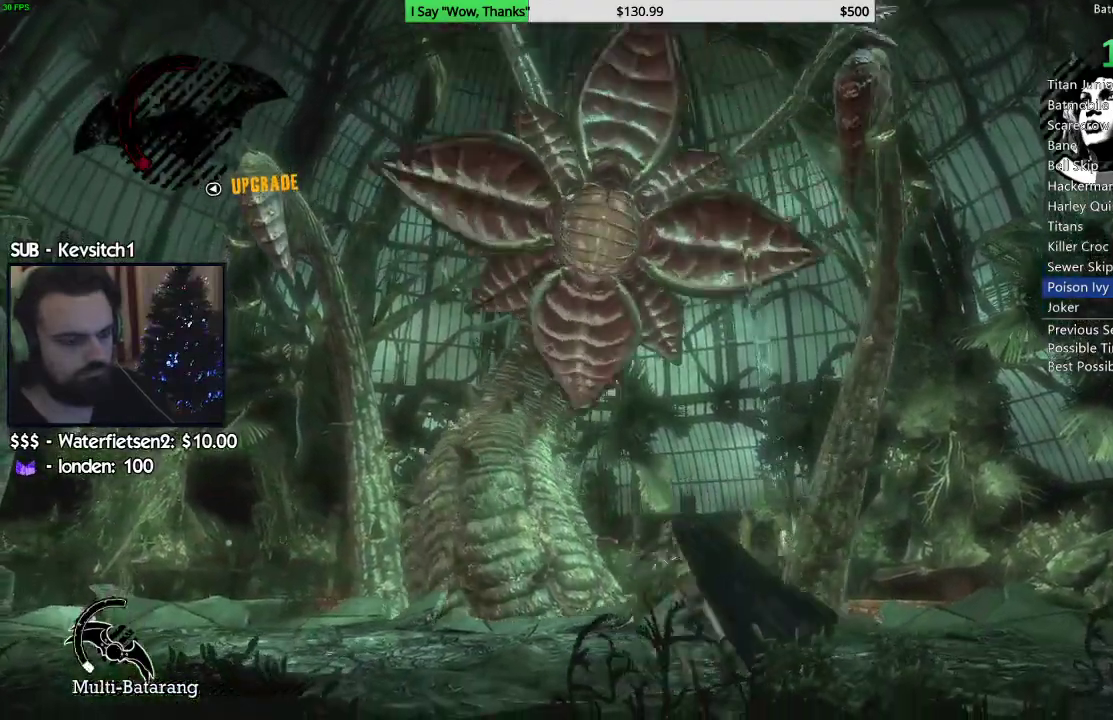
{"buttons": [], "left_stick": "down", "right_stick": "center", "events": [[33, "L2", "down"], [50, "L1", "down"], [133, "L1", "up"], [150, "L2", "up"], [200, "L2", "down"], [217, "L1", "down"], [283, "L1", "up"], [300, "L2", "up"], [367, "L2", "down"], [483, "L2", "up"]]}
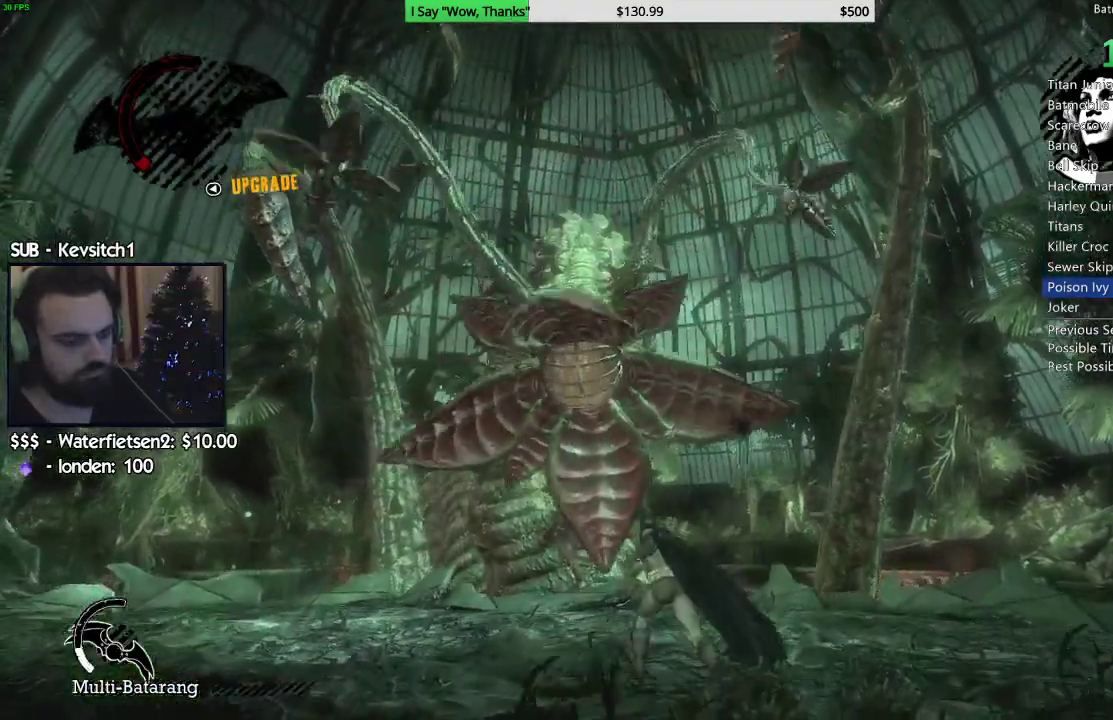
{"buttons": ["L1", "L2"], "left_stick": "down", "right_stick": "center", "events": [[33, "L2", "down"], [50, "L1", "down"], [133, "L1", "up"], [150, "L2", "up"], [217, "L1", "down"], [217, "L2", "down"], [283, "L1", "up"], [317, "L2", "up"], [467, "L1", "down"], [467, "L2", "down"]]}
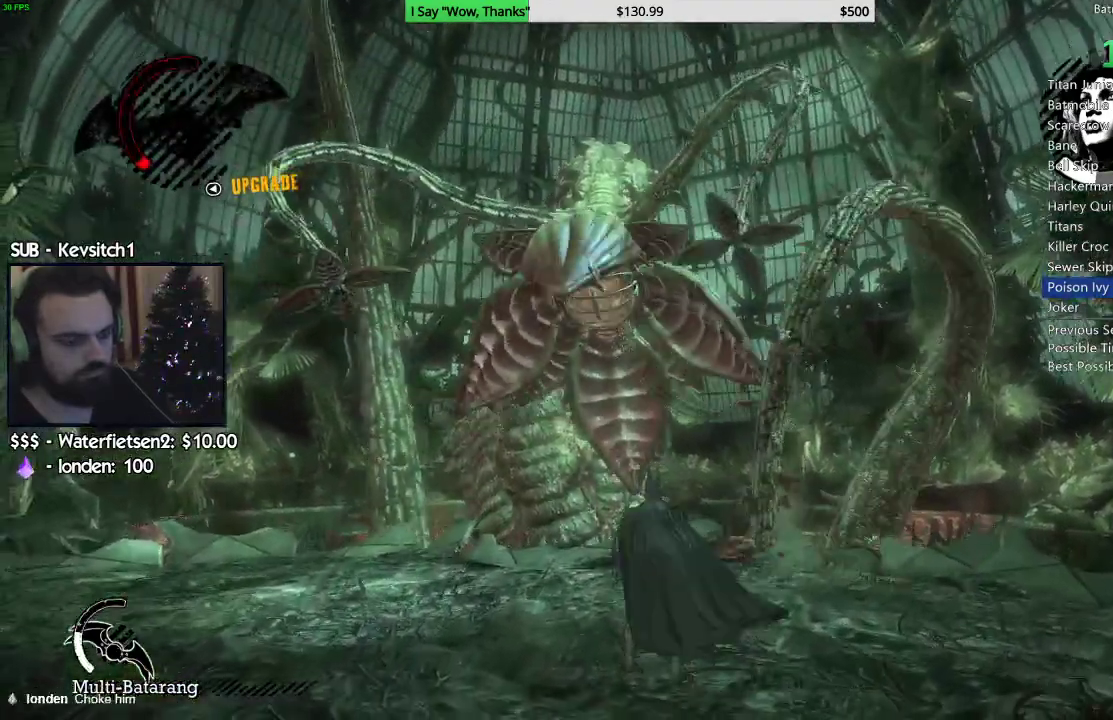
{"buttons": ["CROSS"], "left_stick": "left", "right_stick": "center", "events": [[67, "L1", "up"], [67, "L2", "up"], [200, "left_stick", "left"], [400, "CROSS", "down"]]}
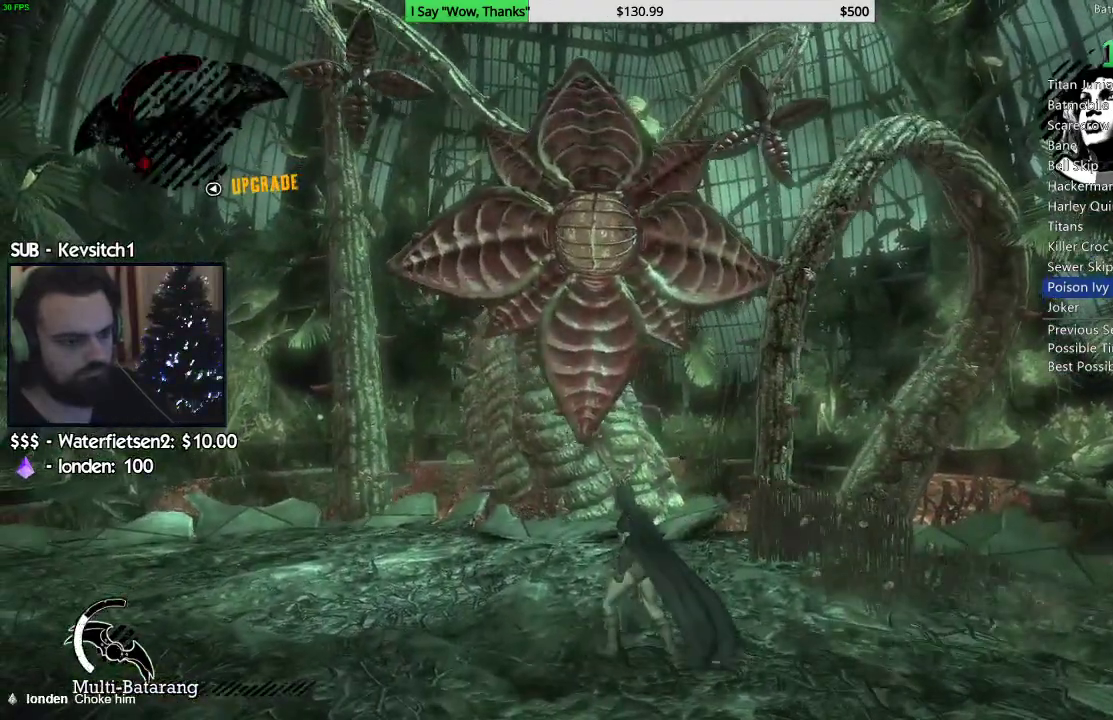
{"buttons": ["CROSS"], "left_stick": "left", "right_stick": "center", "events": []}
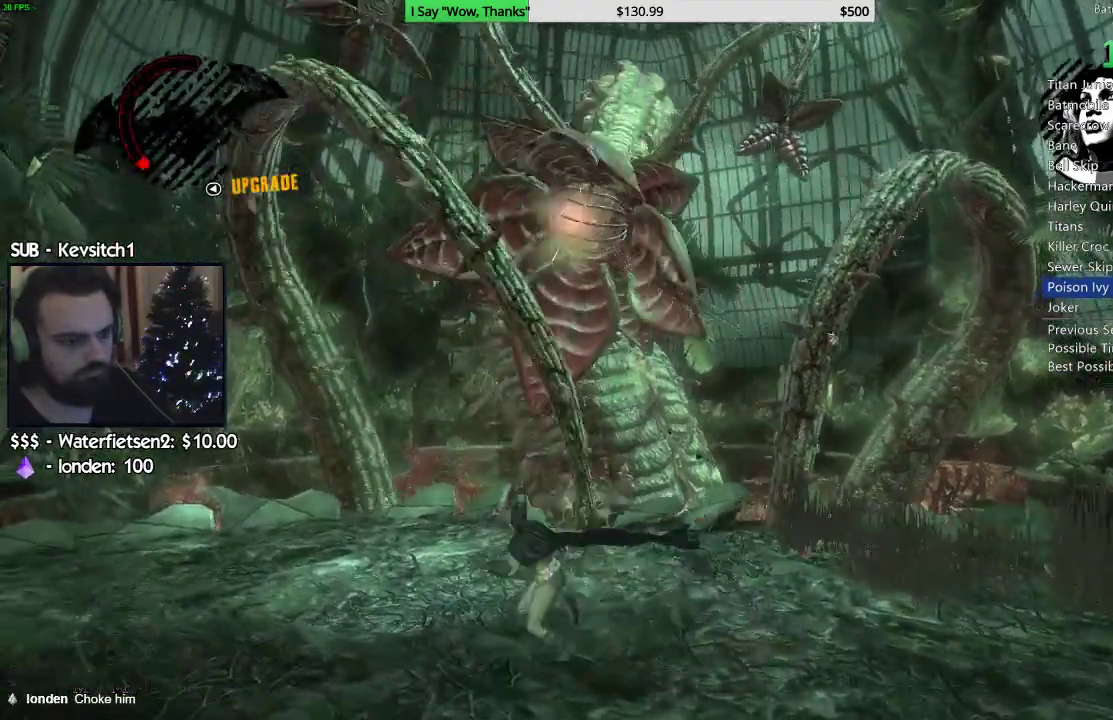
{"buttons": ["CROSS"], "left_stick": "left", "right_stick": "center", "events": []}
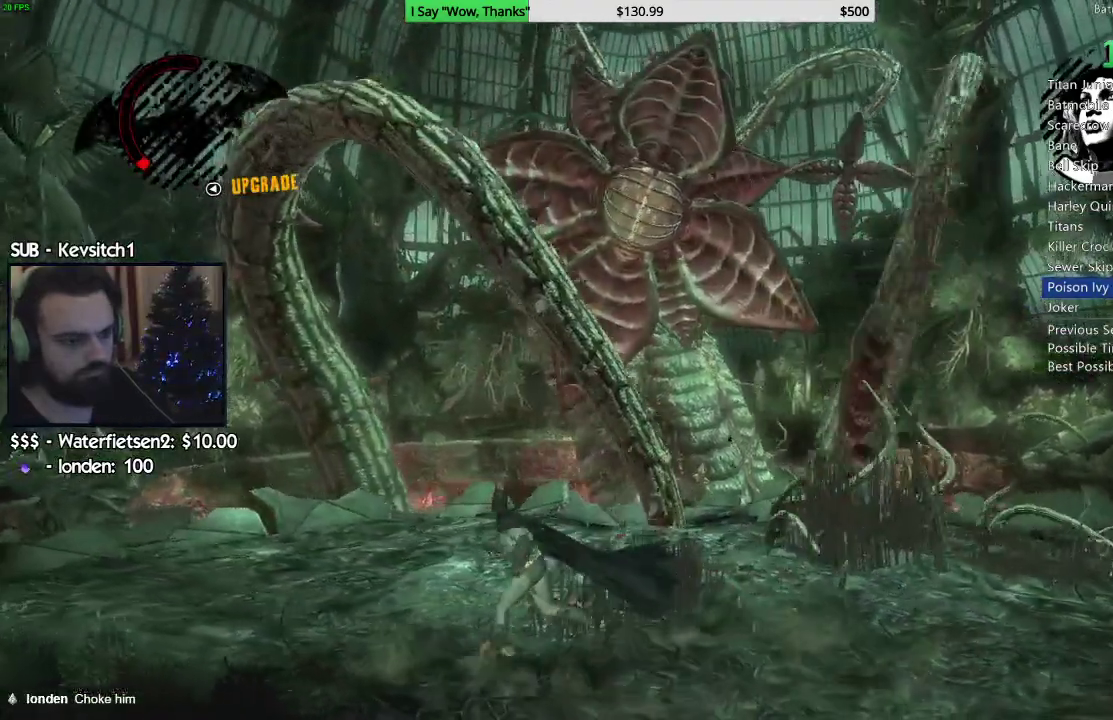
{"buttons": ["CROSS"], "left_stick": "left", "right_stick": "center", "events": []}
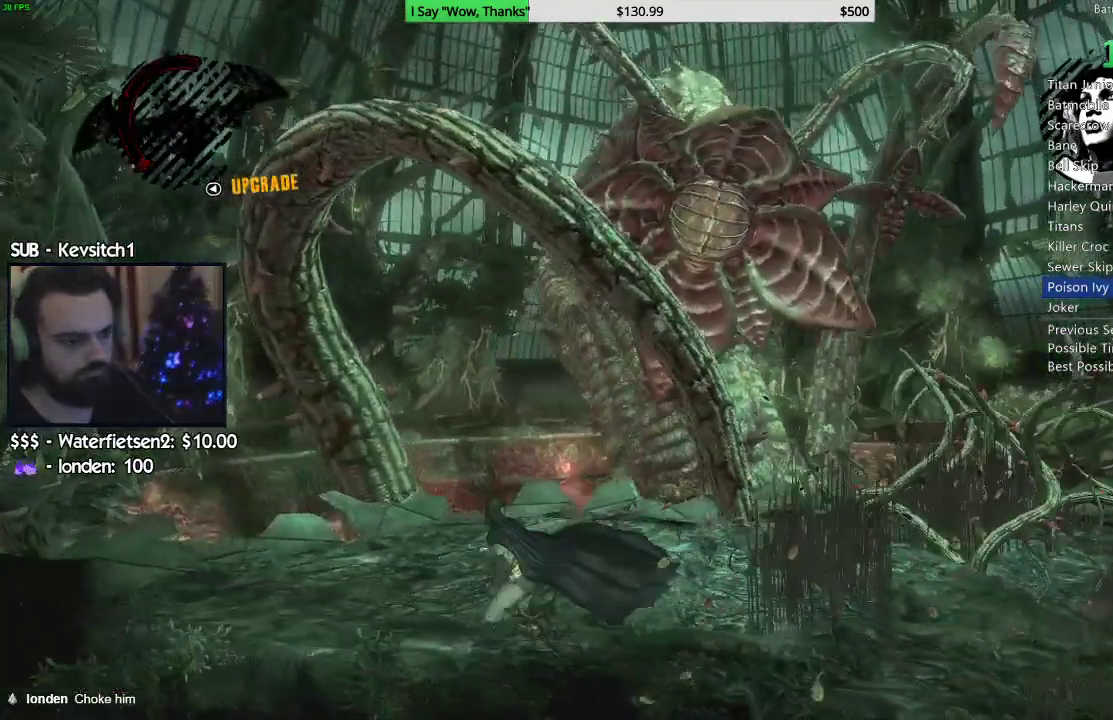
{"buttons": [], "left_stick": "up", "right_stick": "center", "events": [[433, "CROSS", "up"], [483, "left_stick", "up"]]}